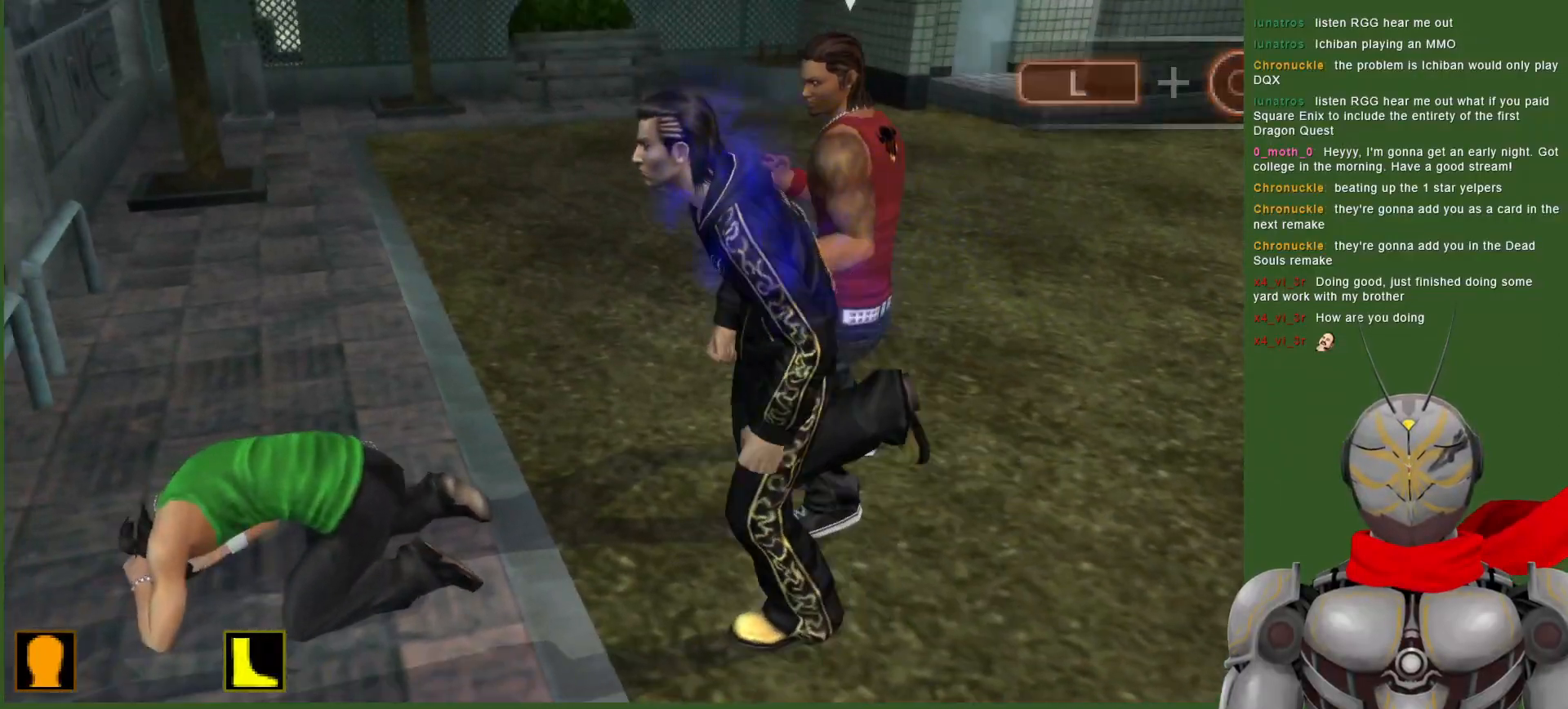
Gameplay with a controller (PlayStation layout); each line is a JSON object with the inputs held at the frame after it (dt_ms = milliseconds from this image to that frame). "events" lists button and stick changes between this image and that frame as [ms after this image, input, new state], when the widget could be followed in between. Not read: DPAD_DOWN.
{"dt_ms": 500, "buttons": ["TRIANGLE"], "left_stick": "center", "right_stick": "center", "events": [[150, "TRIANGLE", "up"], [200, "TRIANGLE", "down"], [300, "TRIANGLE", "up"], [367, "TRIANGLE", "down"], [433, "CROSS", "up"], [467, "DPAD_LEFT", "up"]]}
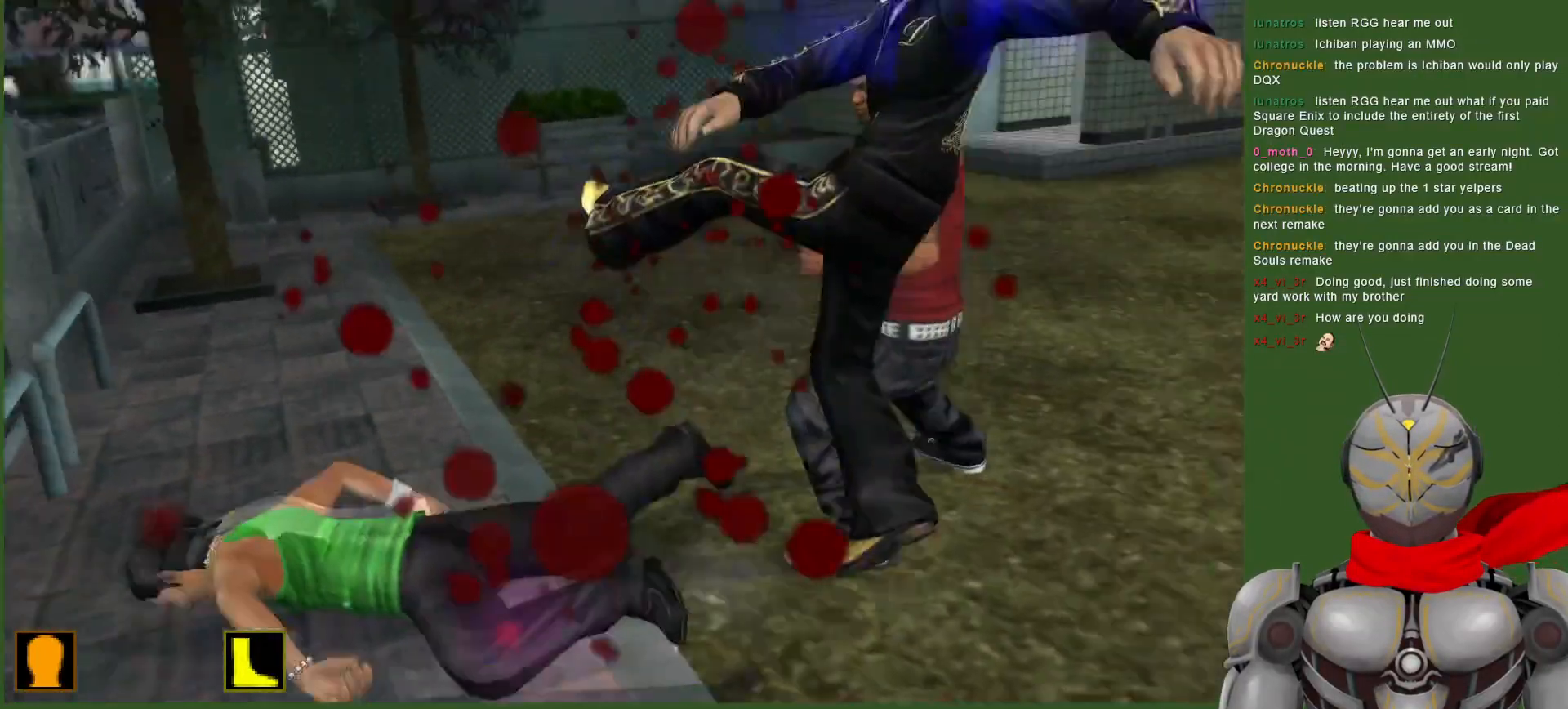
{"dt_ms": 500, "buttons": ["DPAD_LEFT"], "left_stick": "center", "right_stick": "center", "events": [[17, "TRIANGLE", "up"], [250, "DPAD_LEFT", "down"]]}
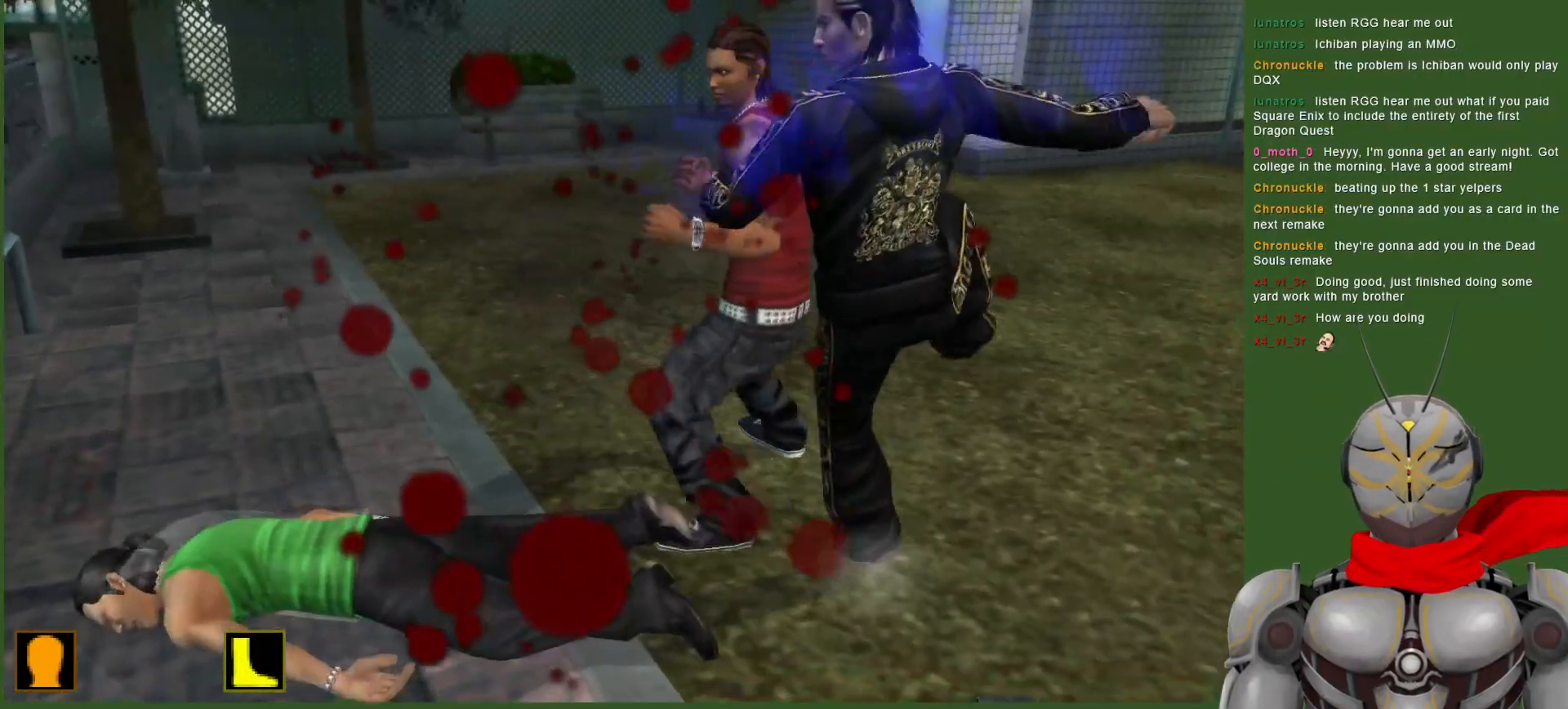
{"dt_ms": 500, "buttons": [], "left_stick": "center", "right_stick": "center", "events": [[50, "DPAD_LEFT", "up"]]}
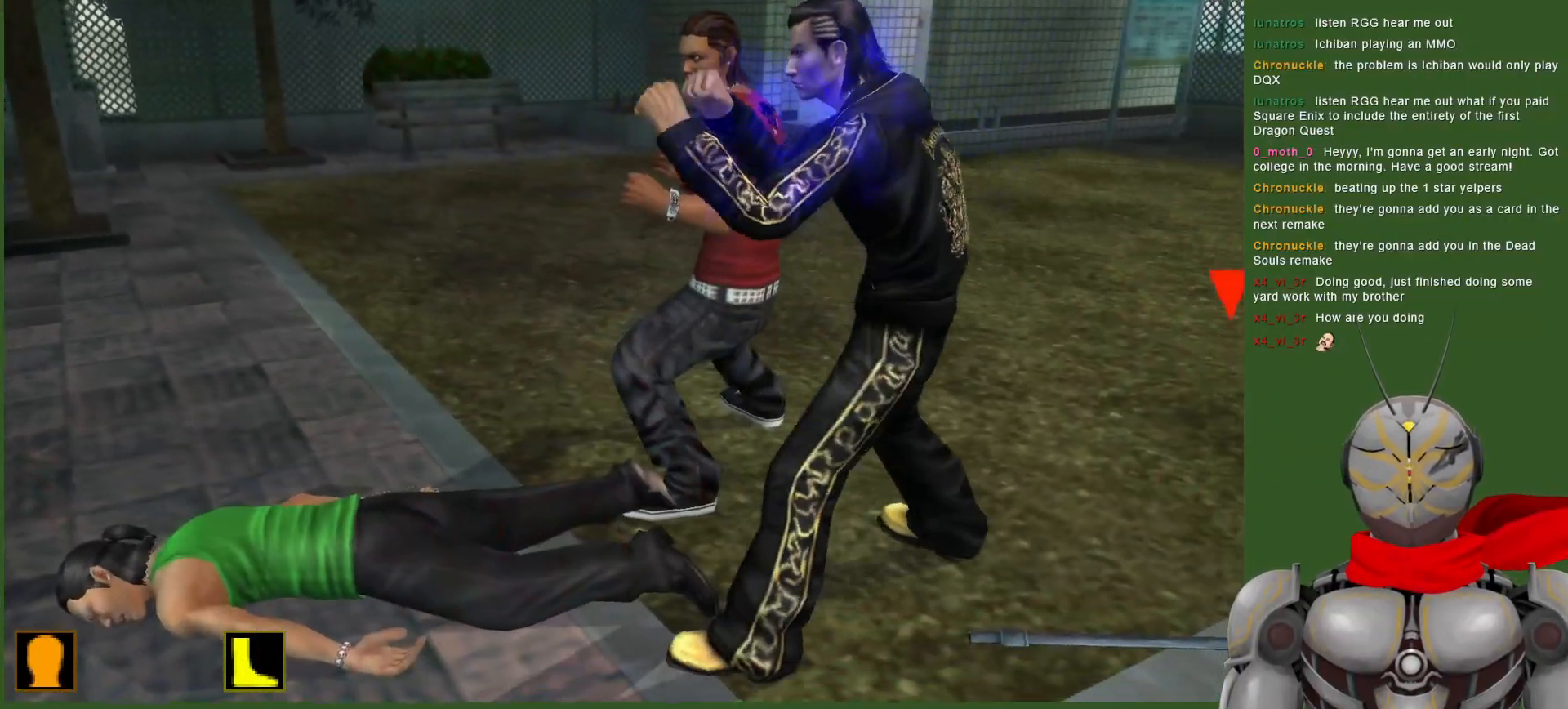
{"dt_ms": 500, "buttons": [], "left_stick": "center", "right_stick": "center", "events": [[100, "DPAD_LEFT", "down"], [217, "DPAD_LEFT", "up"]]}
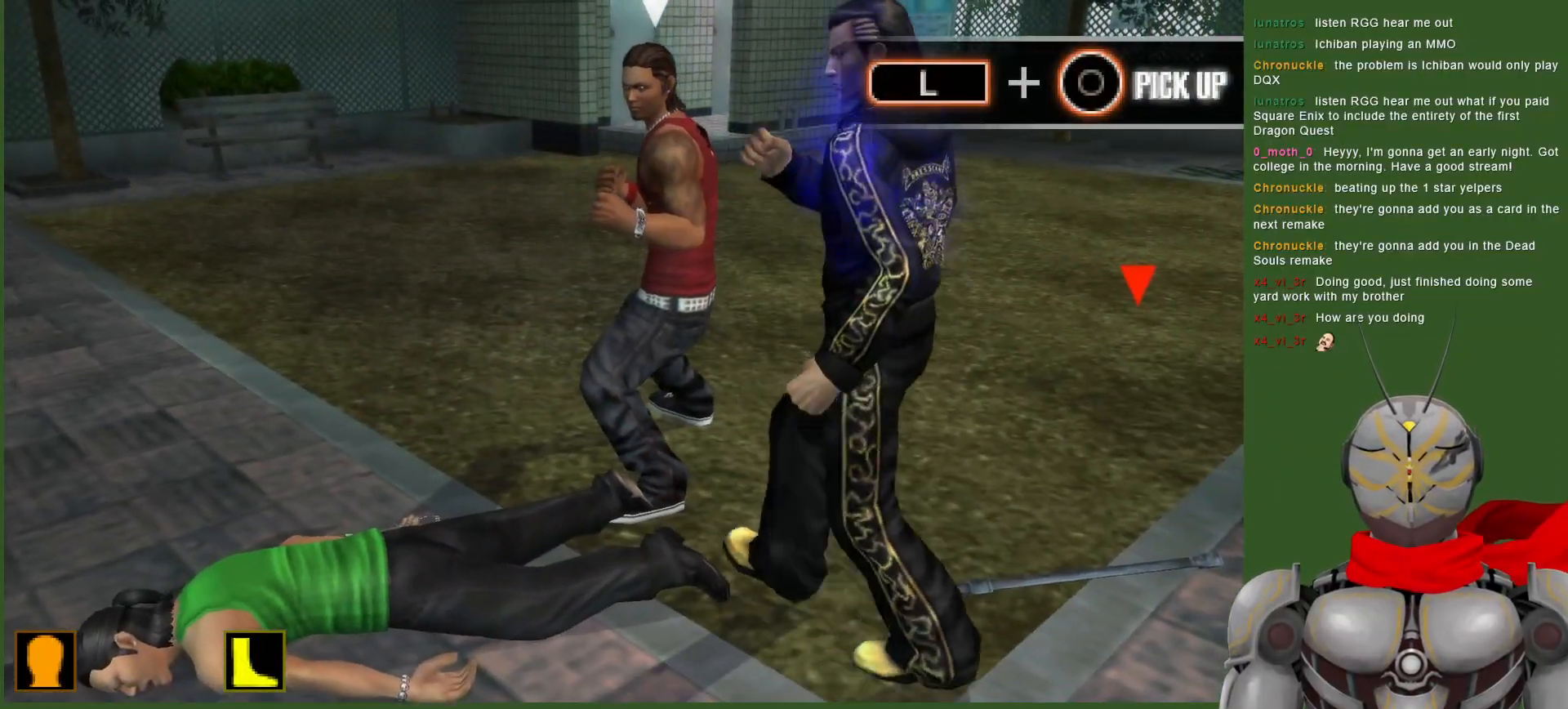
{"dt_ms": 500, "buttons": ["DPAD_LEFT"], "left_stick": "center", "right_stick": "center", "events": [[150, "DPAD_RIGHT", "down"], [317, "DPAD_RIGHT", "up"], [433, "DPAD_LEFT", "down"]]}
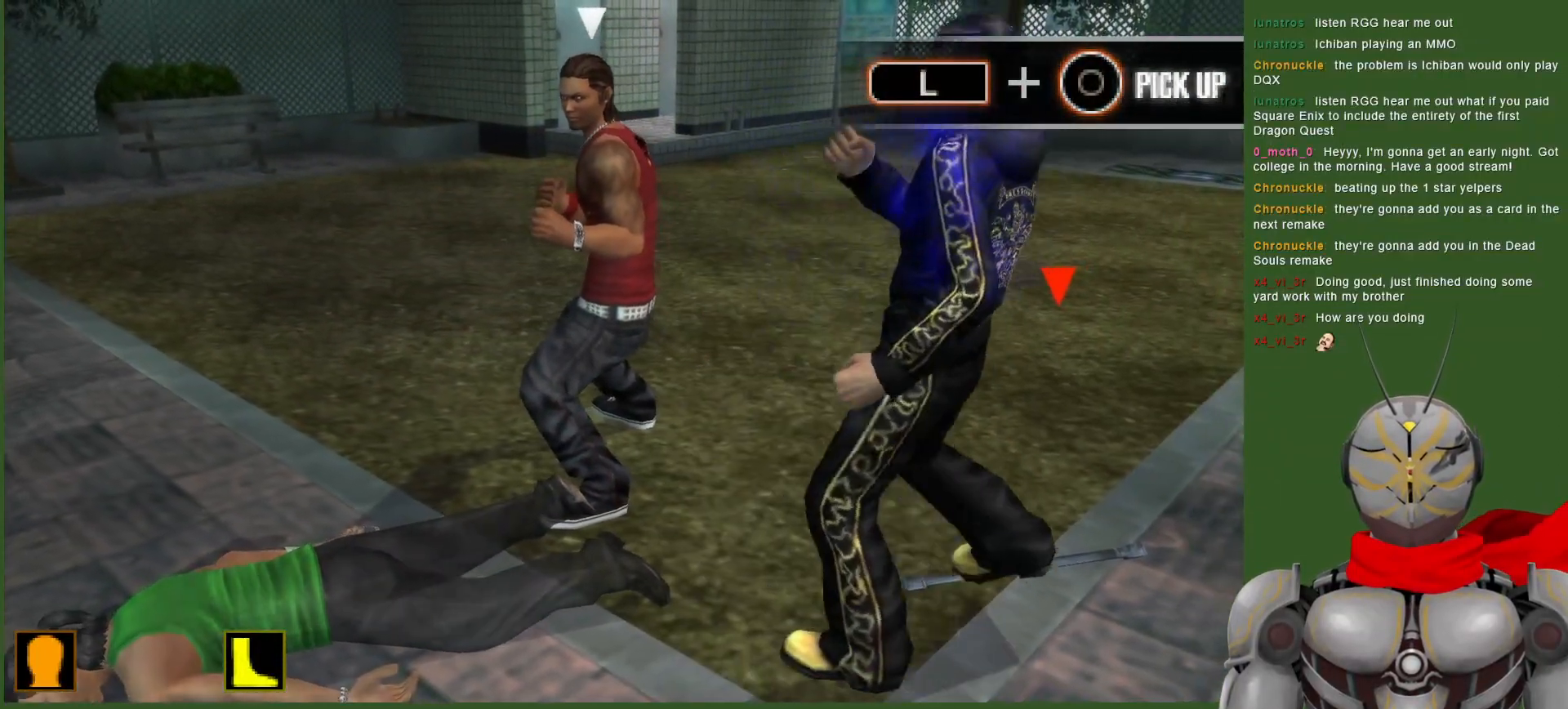
{"dt_ms": 500, "buttons": ["DPAD_RIGHT"], "left_stick": "center", "right_stick": "center", "events": [[133, "DPAD_LEFT", "up"], [250, "DPAD_RIGHT", "down"]]}
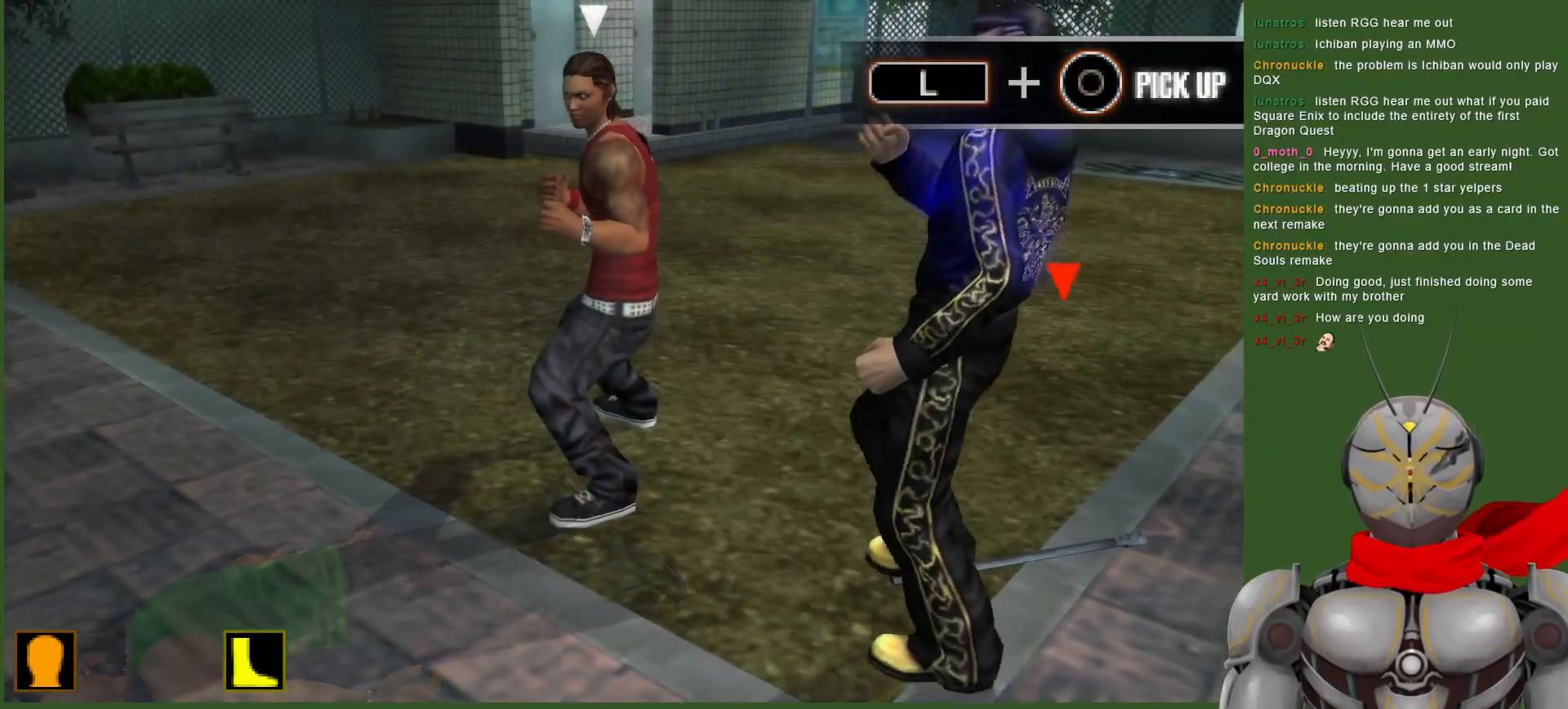
{"dt_ms": 500, "buttons": ["L1"], "left_stick": "center", "right_stick": "center", "events": [[67, "DPAD_RIGHT", "up"], [67, "DPAD_UP", "down"], [167, "DPAD_UP", "up"], [217, "L1", "down"], [267, "CIRCLE", "down"], [333, "CIRCLE", "up"]]}
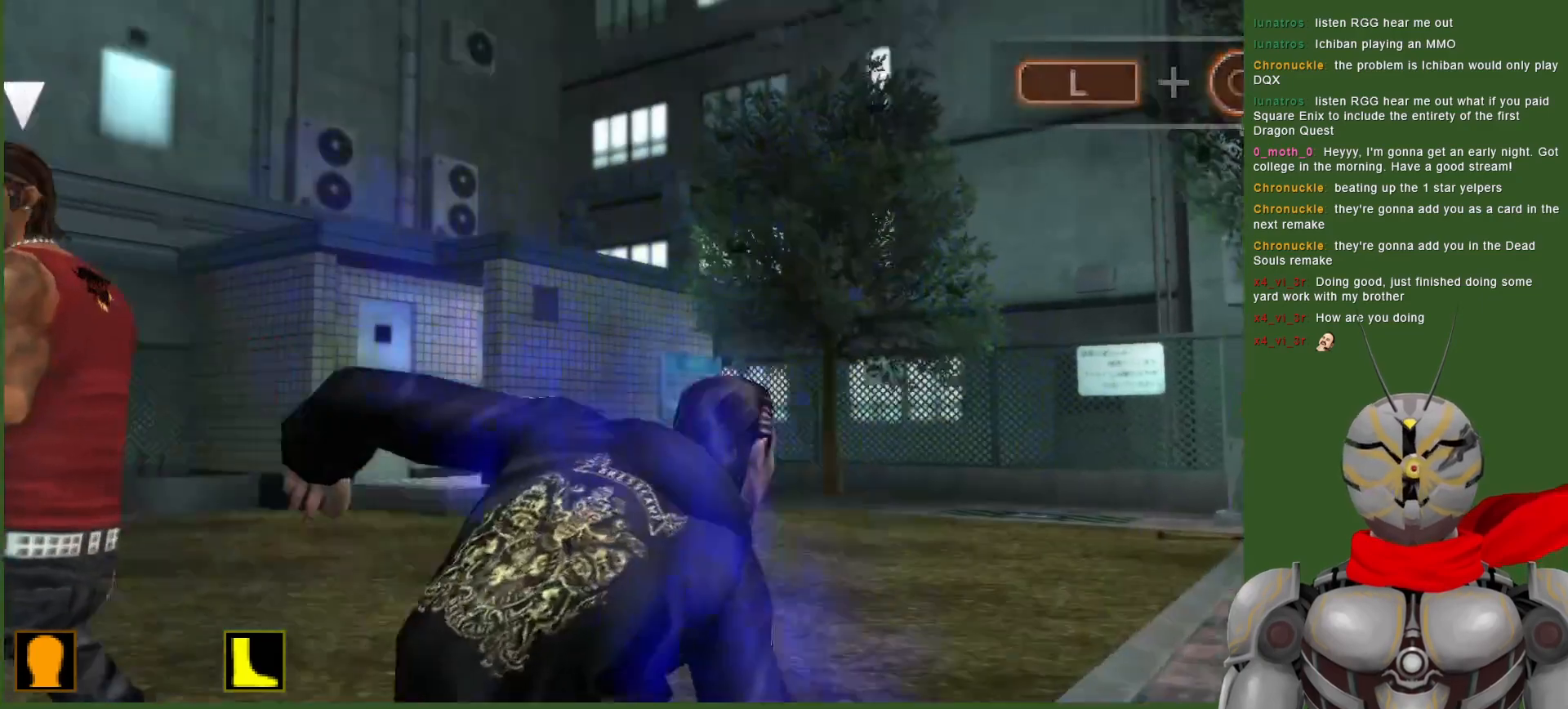
{"dt_ms": 500, "buttons": ["DPAD_RIGHT"], "left_stick": "center", "right_stick": "center", "events": [[133, "L1", "up"], [483, "DPAD_RIGHT", "down"]]}
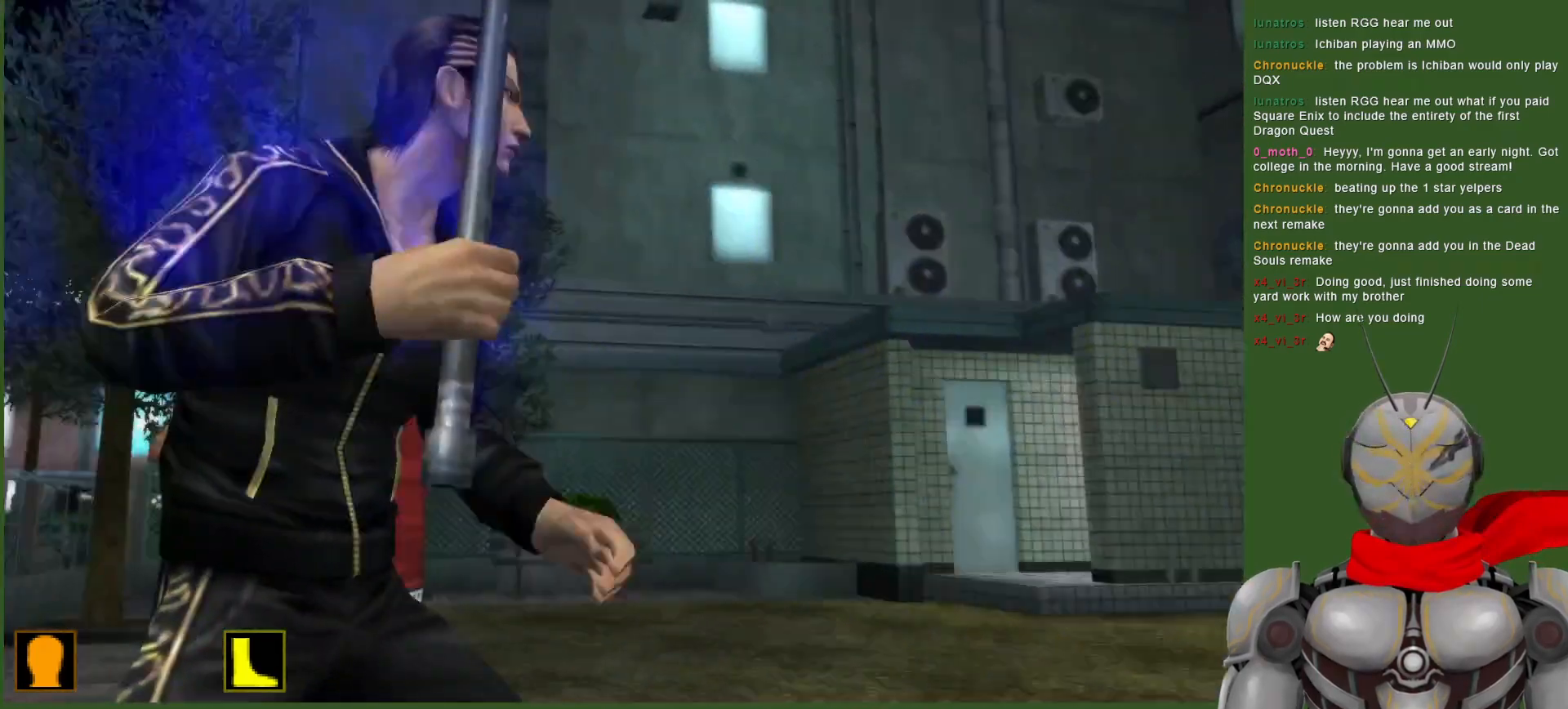
{"dt_ms": 500, "buttons": [], "left_stick": "center", "right_stick": "center", "events": [[200, "DPAD_UP", "down"], [217, "DPAD_RIGHT", "up"], [383, "DPAD_UP", "up"]]}
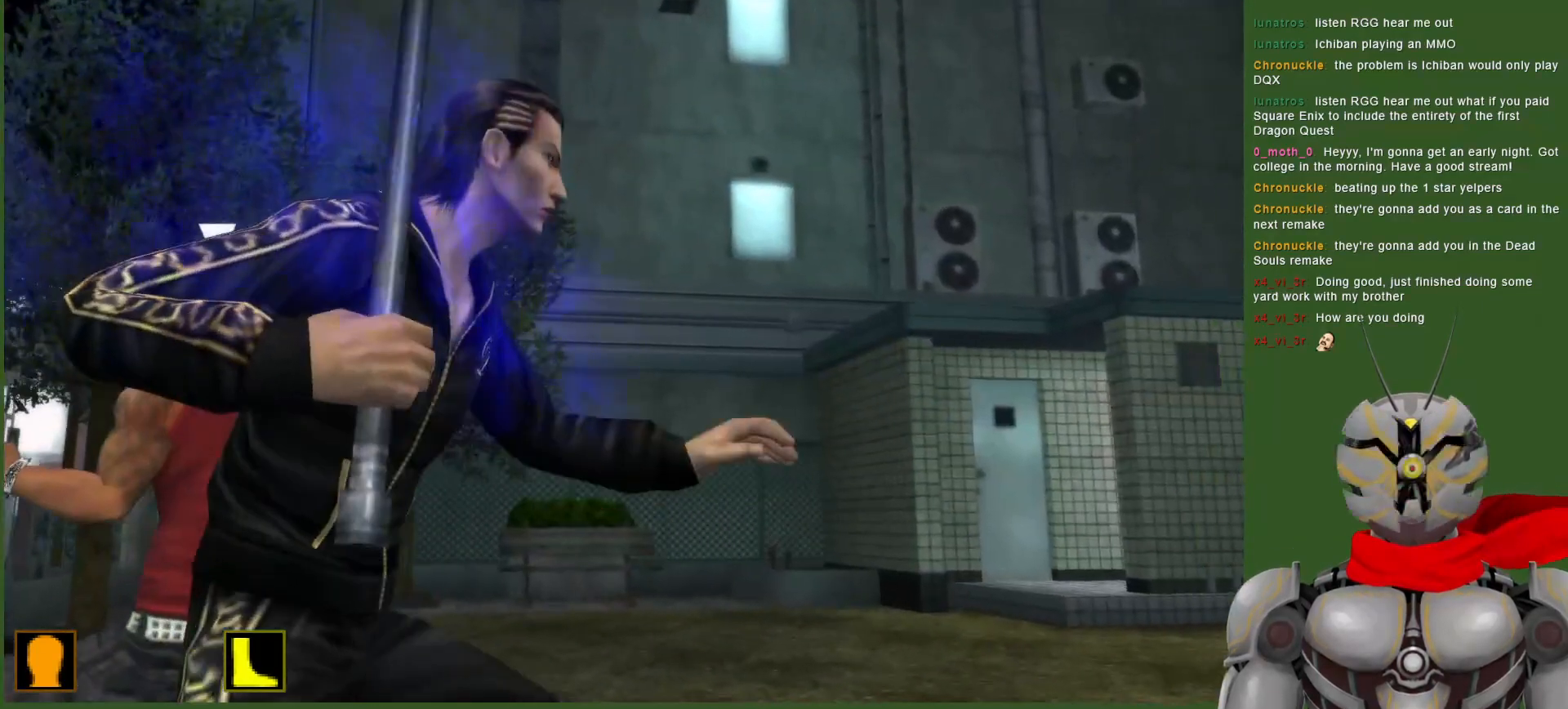
{"dt_ms": 500, "buttons": ["DPAD_LEFT"], "left_stick": "center", "right_stick": "center", "events": [[233, "DPAD_UP", "down"], [300, "DPAD_LEFT", "down"], [417, "DPAD_UP", "up"]]}
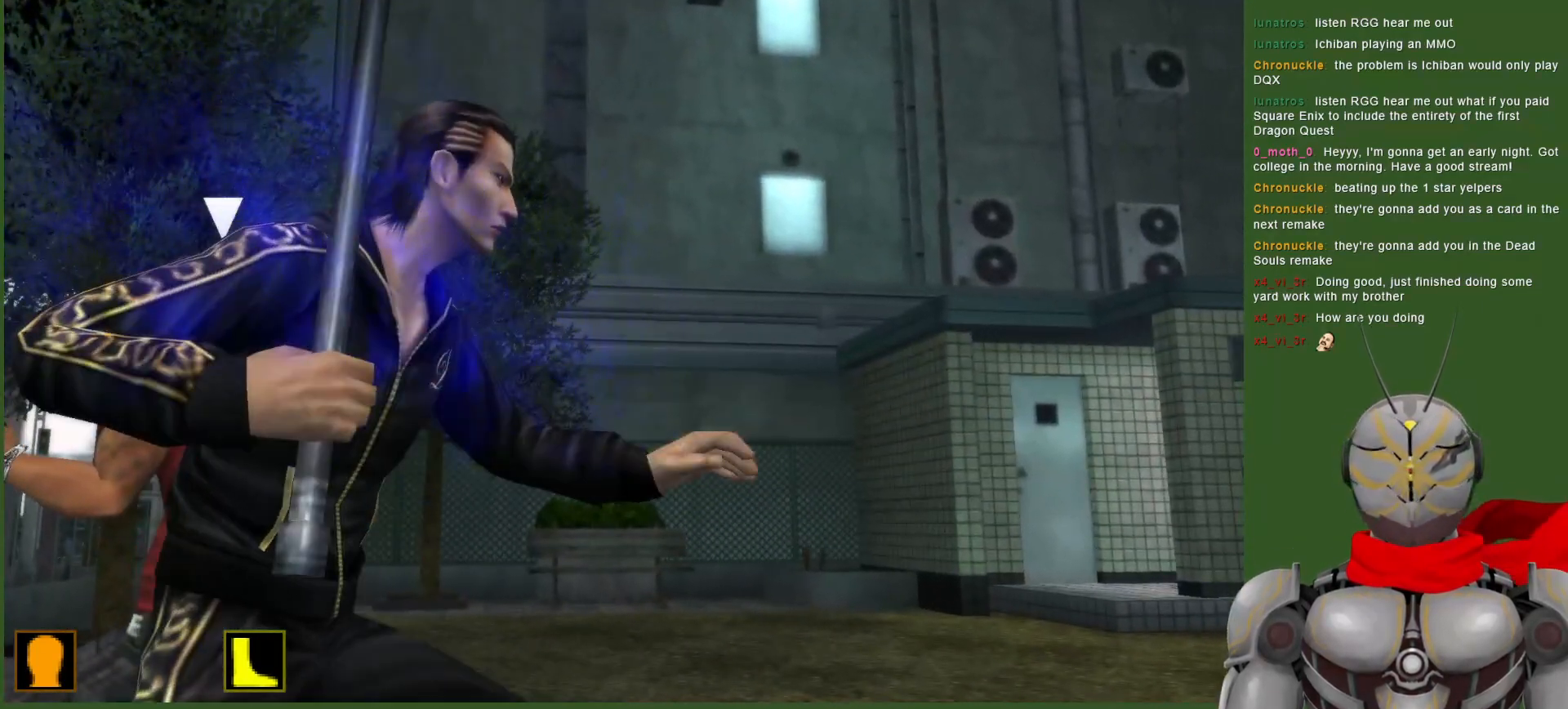
{"dt_ms": 500, "buttons": [], "left_stick": "center", "right_stick": "center", "events": [[350, "DPAD_LEFT", "up"]]}
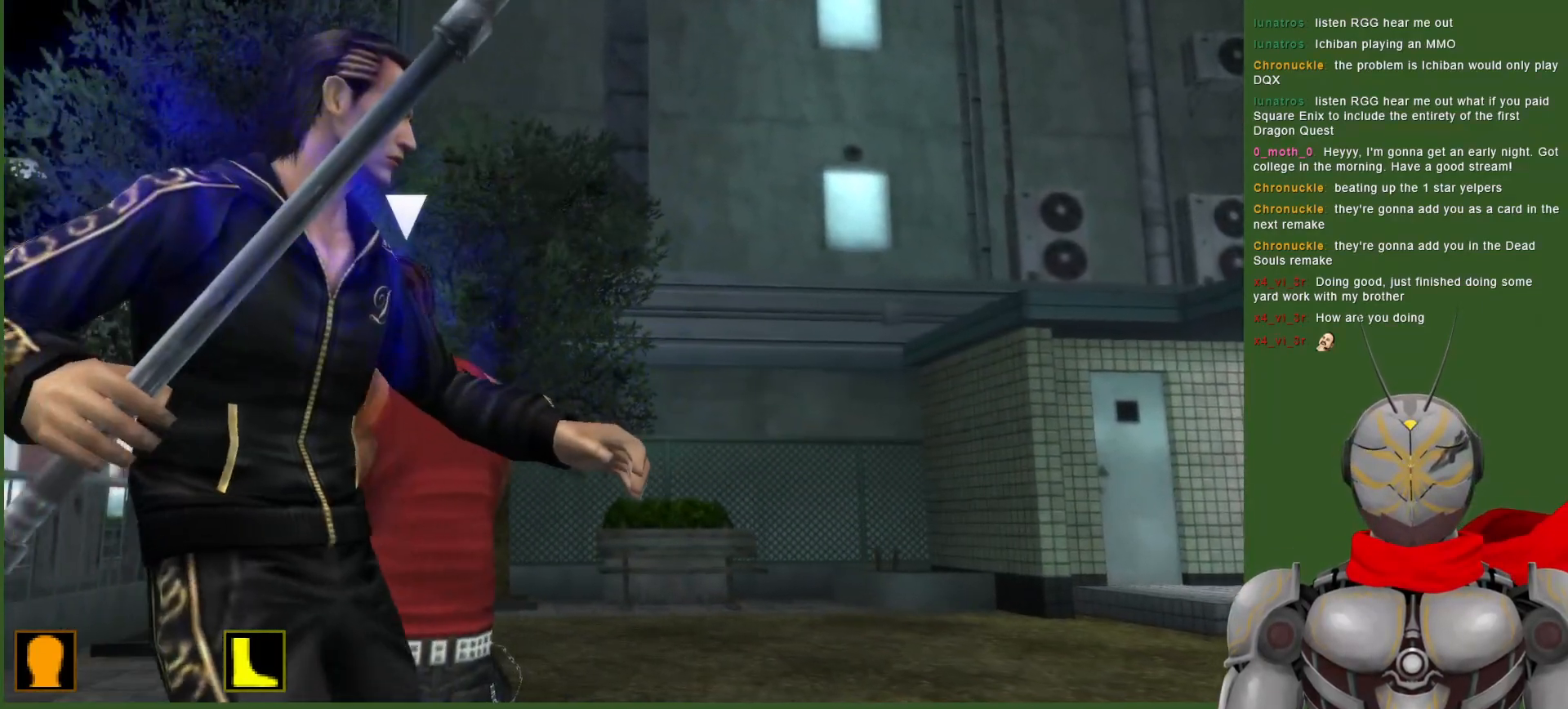
{"dt_ms": 500, "buttons": [], "left_stick": "center", "right_stick": "center", "events": [[233, "DPAD_RIGHT", "down"], [483, "DPAD_RIGHT", "up"]]}
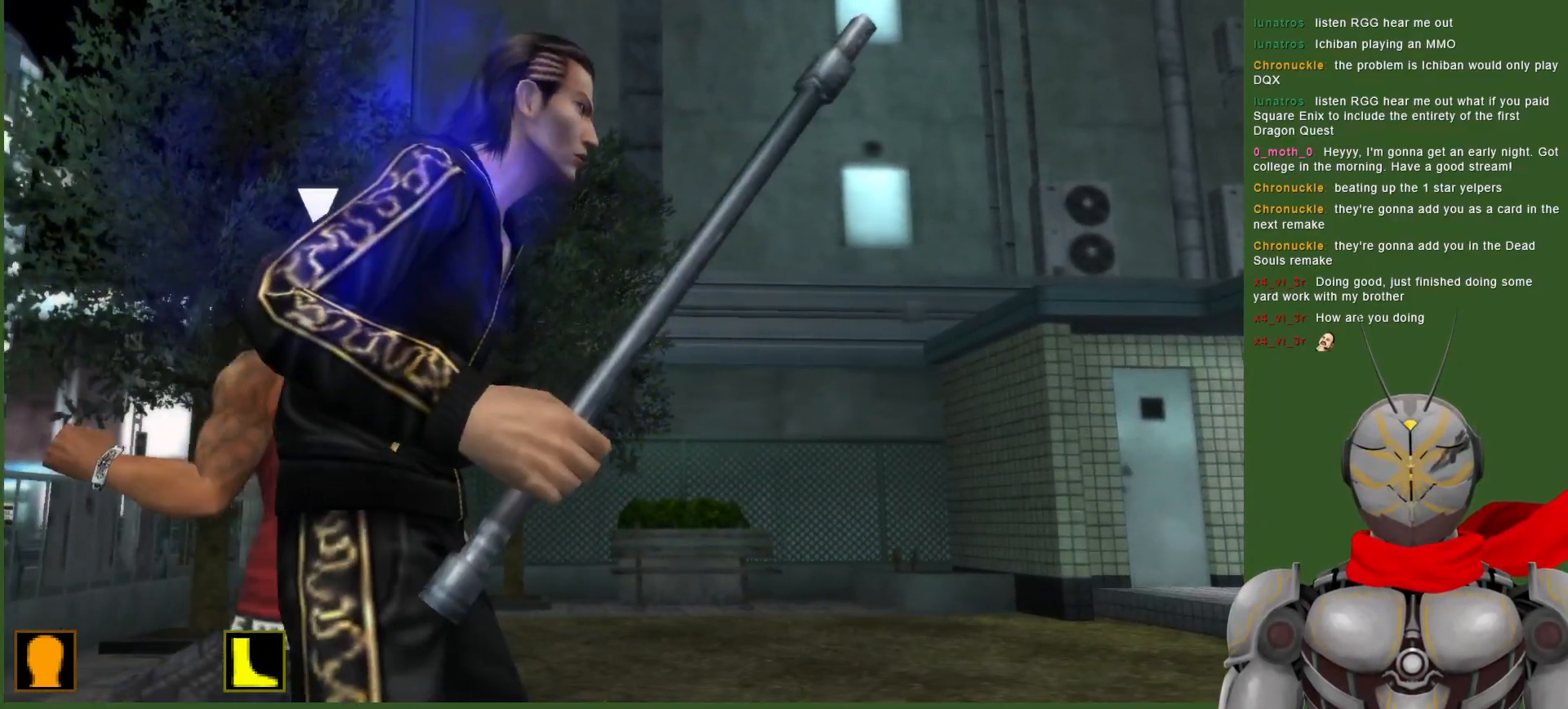
{"dt_ms": 500, "buttons": ["DPAD_RIGHT"], "left_stick": "center", "right_stick": "center", "events": [[67, "DPAD_LEFT", "down"], [283, "DPAD_LEFT", "up"], [350, "DPAD_RIGHT", "down"]]}
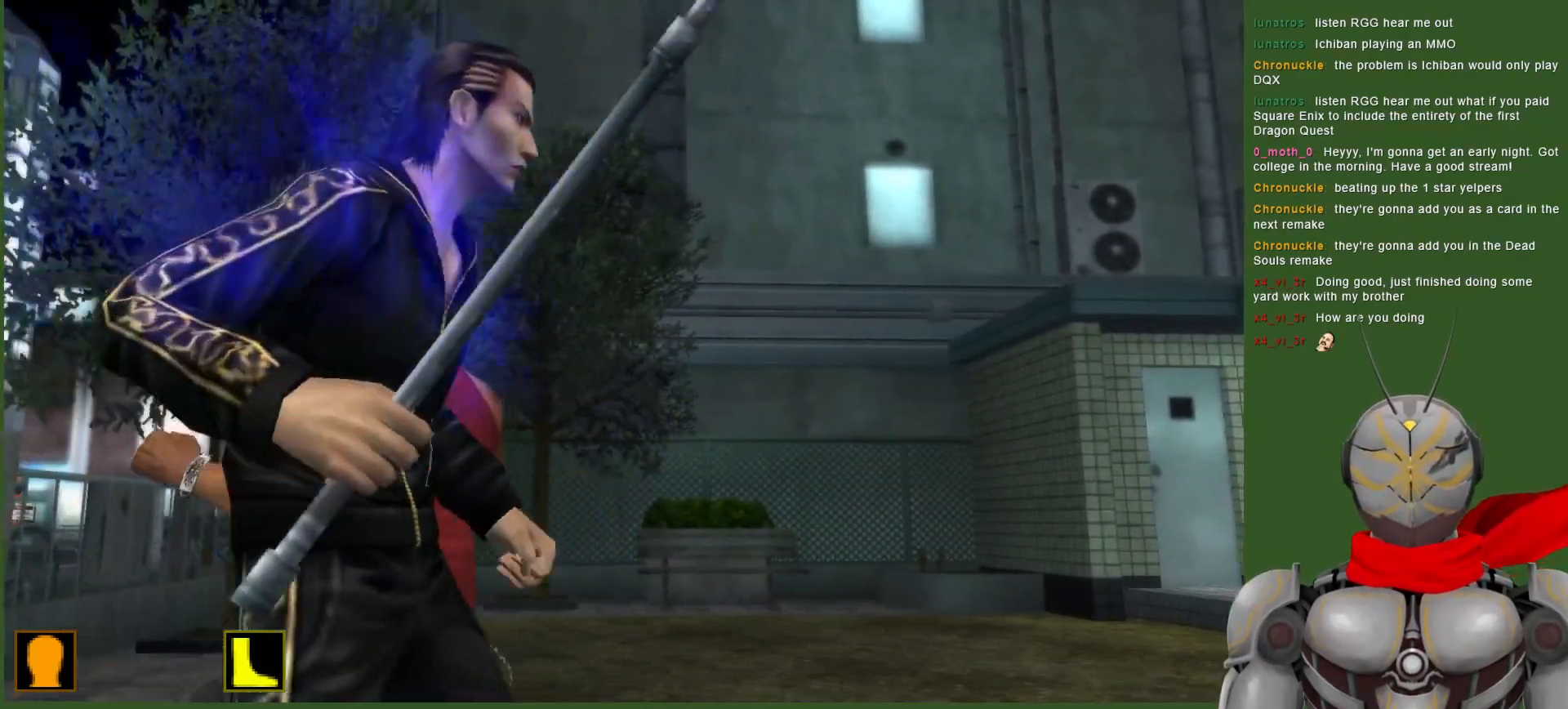
{"dt_ms": 500, "buttons": [], "left_stick": "center", "right_stick": "center", "events": [[50, "DPAD_RIGHT", "up"], [83, "DPAD_LEFT", "down"], [250, "DPAD_LEFT", "up"], [317, "DPAD_RIGHT", "down"], [483, "DPAD_RIGHT", "up"]]}
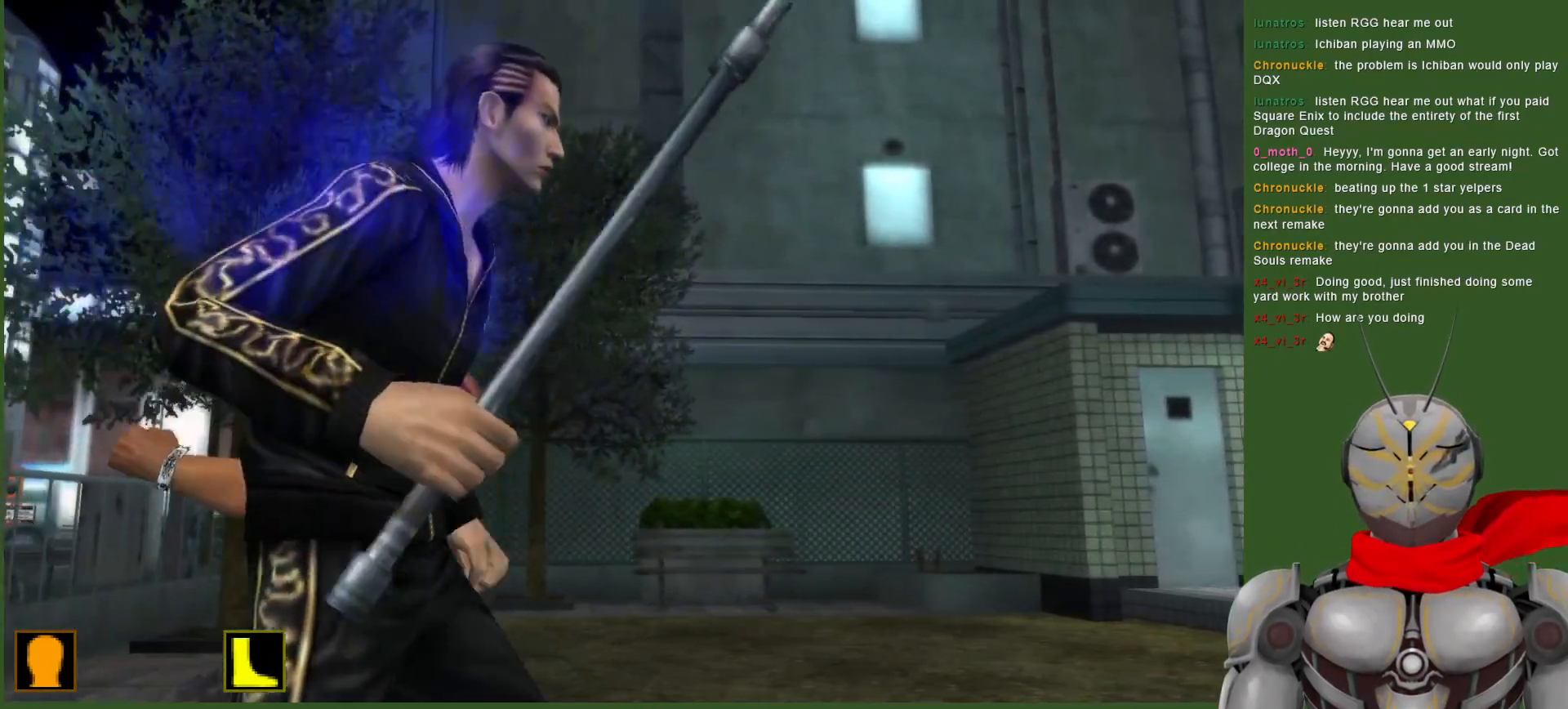
{"dt_ms": 500, "buttons": ["DPAD_LEFT"], "left_stick": "center", "right_stick": "center", "events": [[17, "DPAD_LEFT", "down"], [183, "DPAD_LEFT", "up"], [183, "DPAD_UP", "down"], [200, "DPAD_UP", "up"], [250, "DPAD_RIGHT", "down"], [367, "DPAD_RIGHT", "up"], [383, "DPAD_LEFT", "down"]]}
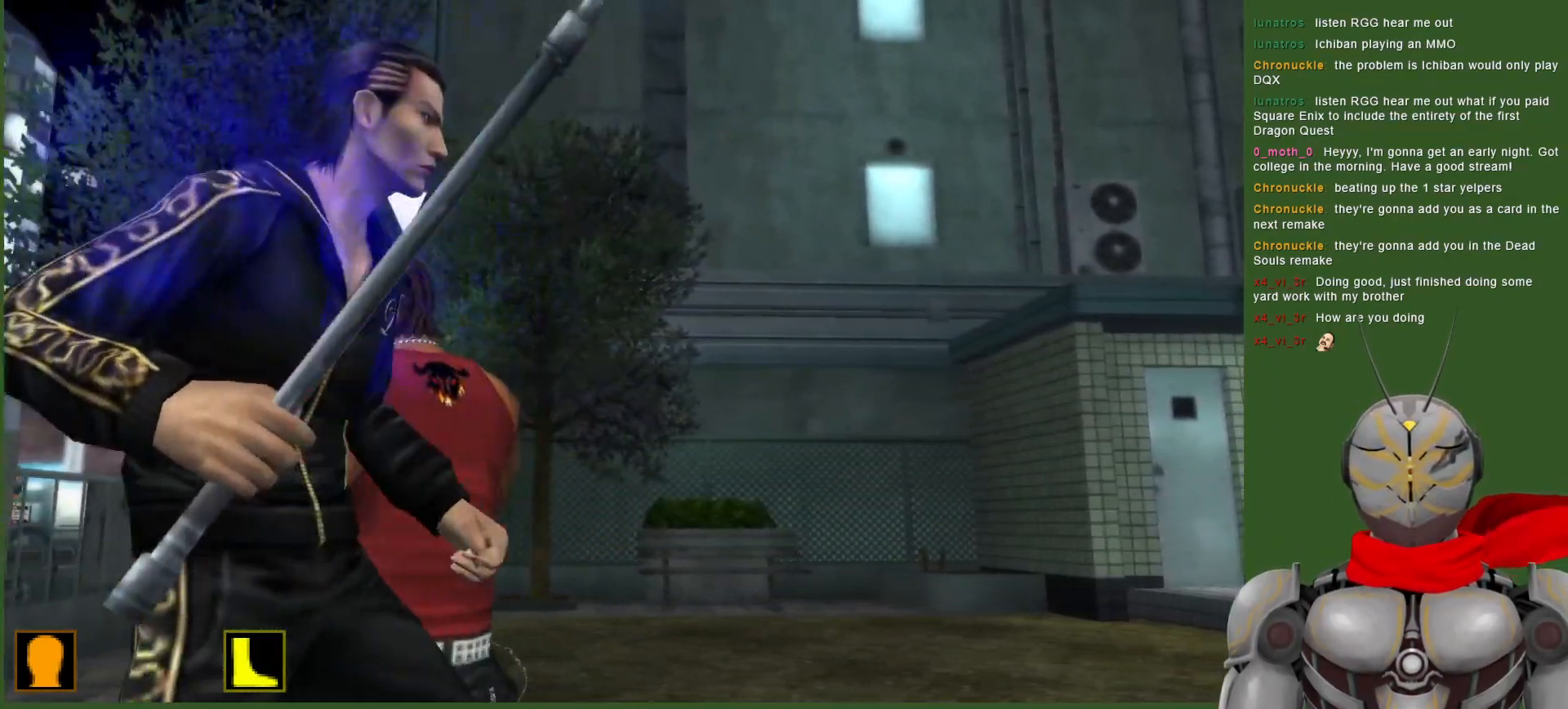
{"dt_ms": 500, "buttons": [], "left_stick": "center", "right_stick": "center", "events": [[50, "DPAD_LEFT", "up"], [117, "DPAD_RIGHT", "down"], [283, "DPAD_RIGHT", "up"], [283, "DPAD_UP", "down"], [300, "DPAD_LEFT", "down"], [350, "DPAD_UP", "up"], [467, "DPAD_LEFT", "up"]]}
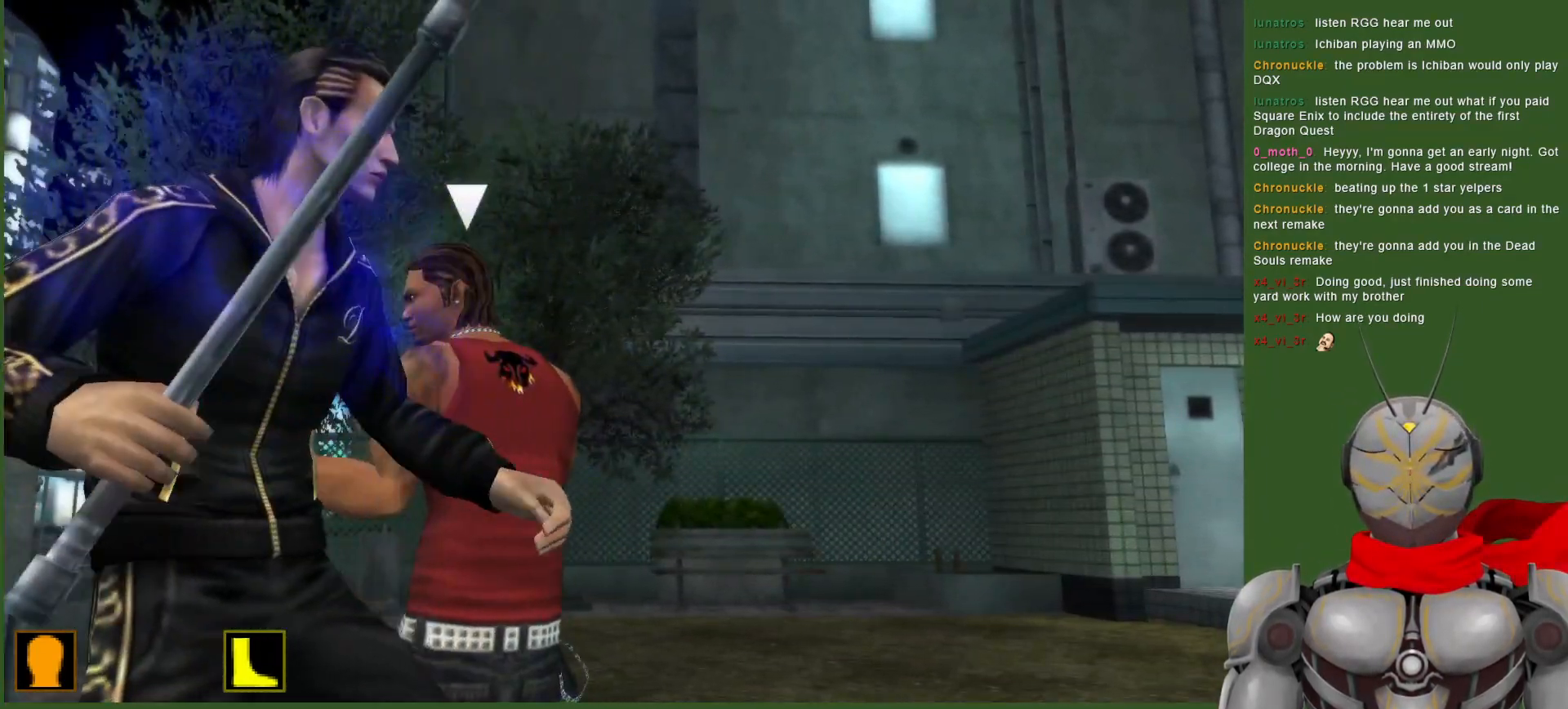
{"dt_ms": 500, "buttons": ["DPAD_RIGHT"], "left_stick": "center", "right_stick": "center", "events": [[33, "DPAD_RIGHT", "down"], [167, "DPAD_RIGHT", "up"], [167, "DPAD_UP", "down"], [217, "DPAD_LEFT", "down"], [367, "DPAD_LEFT", "up"], [417, "DPAD_UP", "up"], [433, "DPAD_RIGHT", "down"]]}
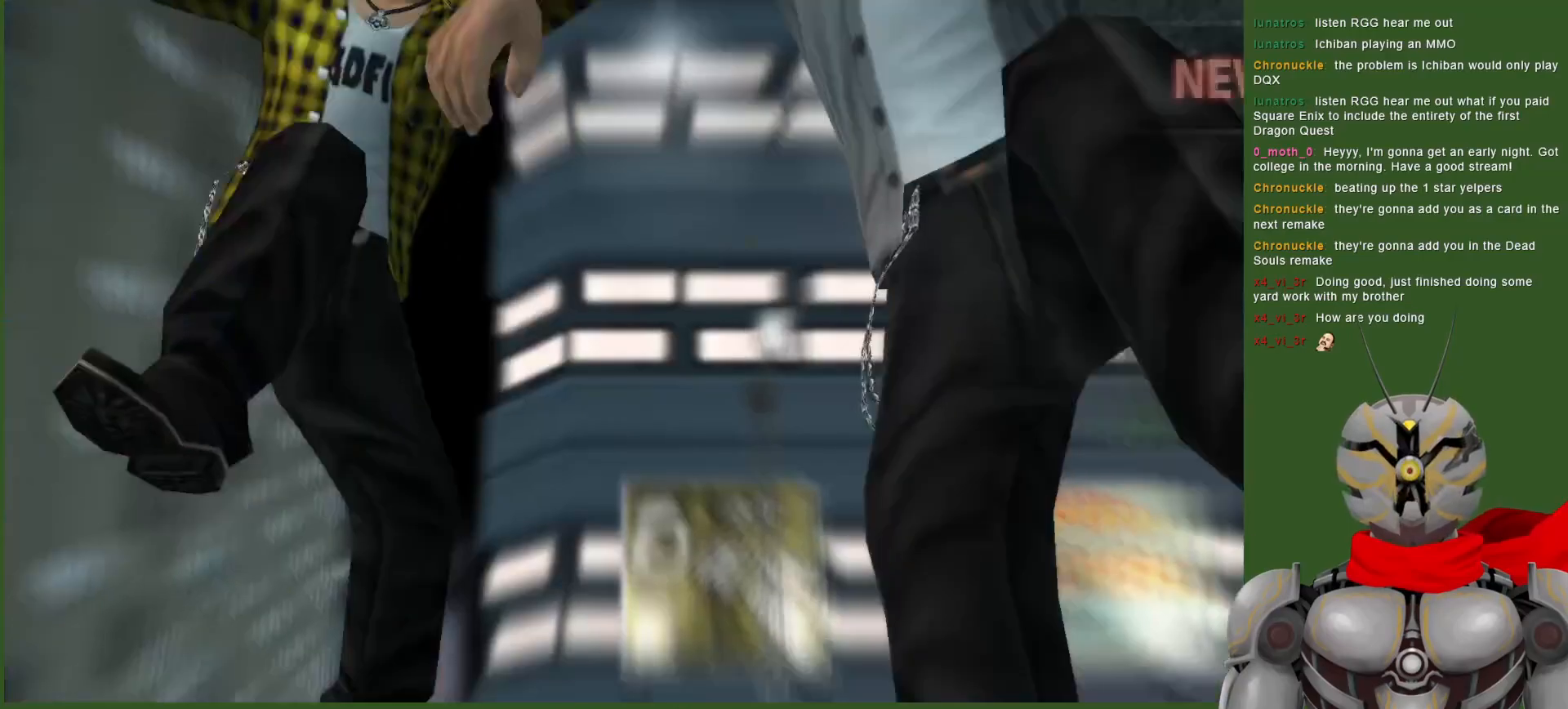
{"dt_ms": 500, "buttons": [], "left_stick": "center", "right_stick": "center", "events": [[100, "DPAD_RIGHT", "up"], [133, "DPAD_LEFT", "down"], [283, "DPAD_LEFT", "up"]]}
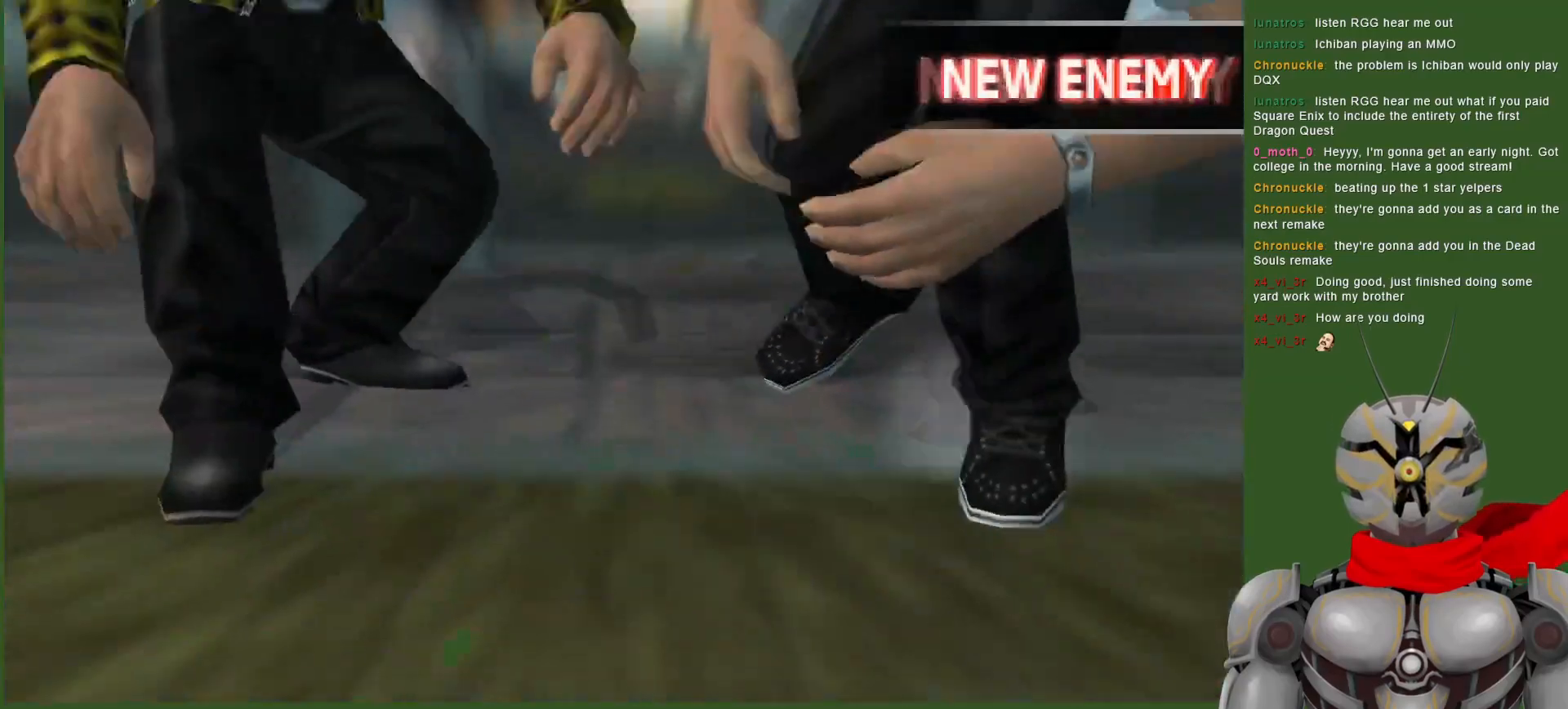
{"dt_ms": 500, "buttons": [], "left_stick": "center", "right_stick": "center", "events": []}
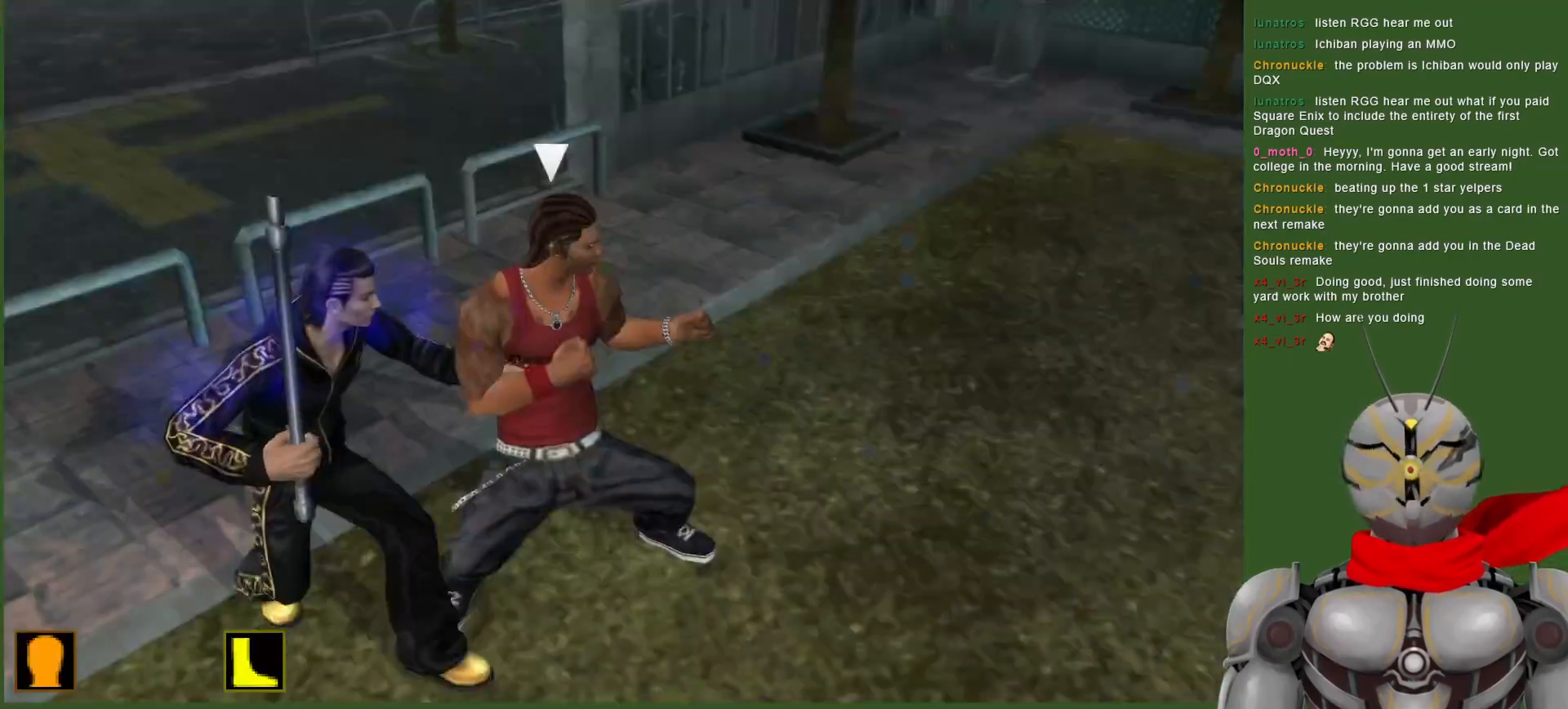
{"dt_ms": 500, "buttons": ["DPAD_RIGHT"], "left_stick": "center", "right_stick": "center", "events": [[433, "DPAD_RIGHT", "down"]]}
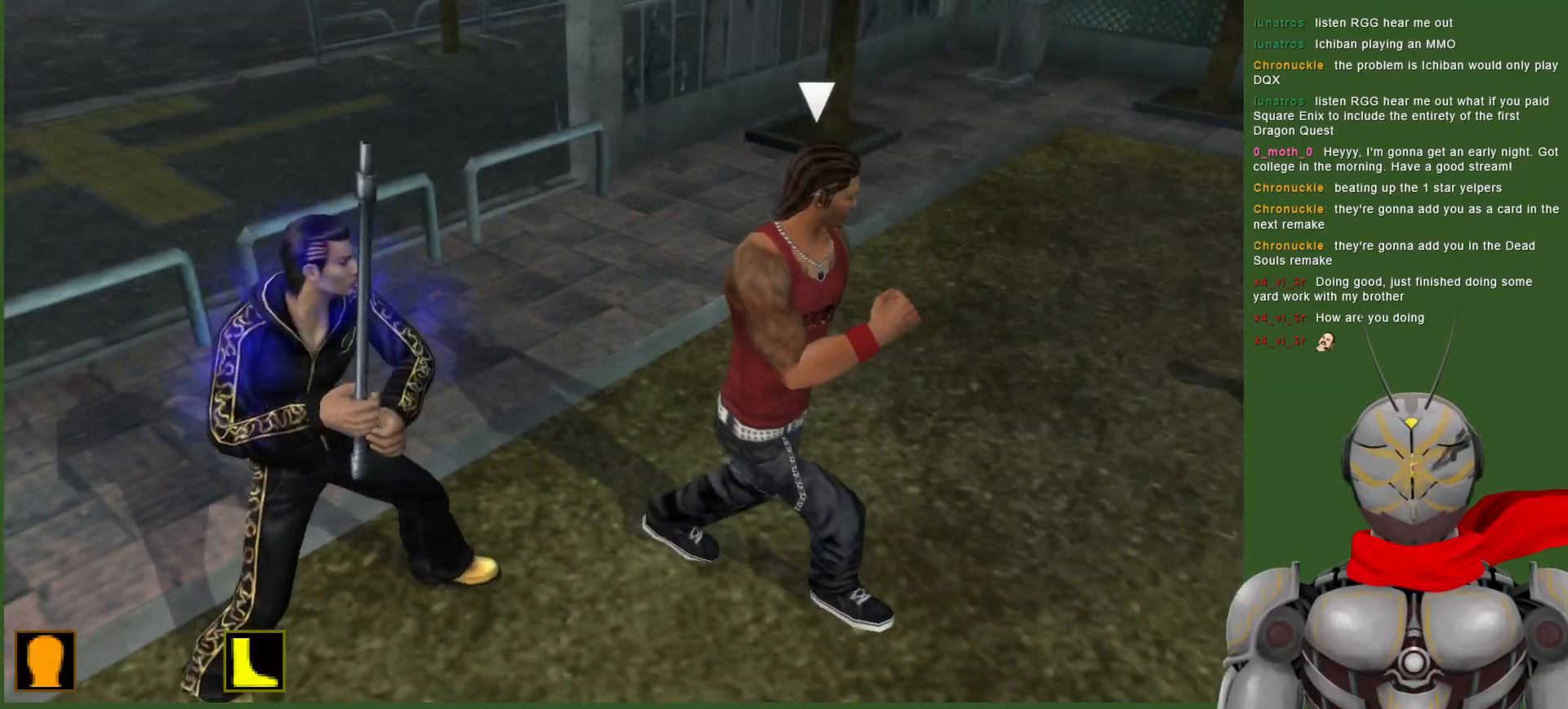
{"dt_ms": 500, "buttons": ["DPAD_RIGHT"], "left_stick": "center", "right_stick": "center", "events": []}
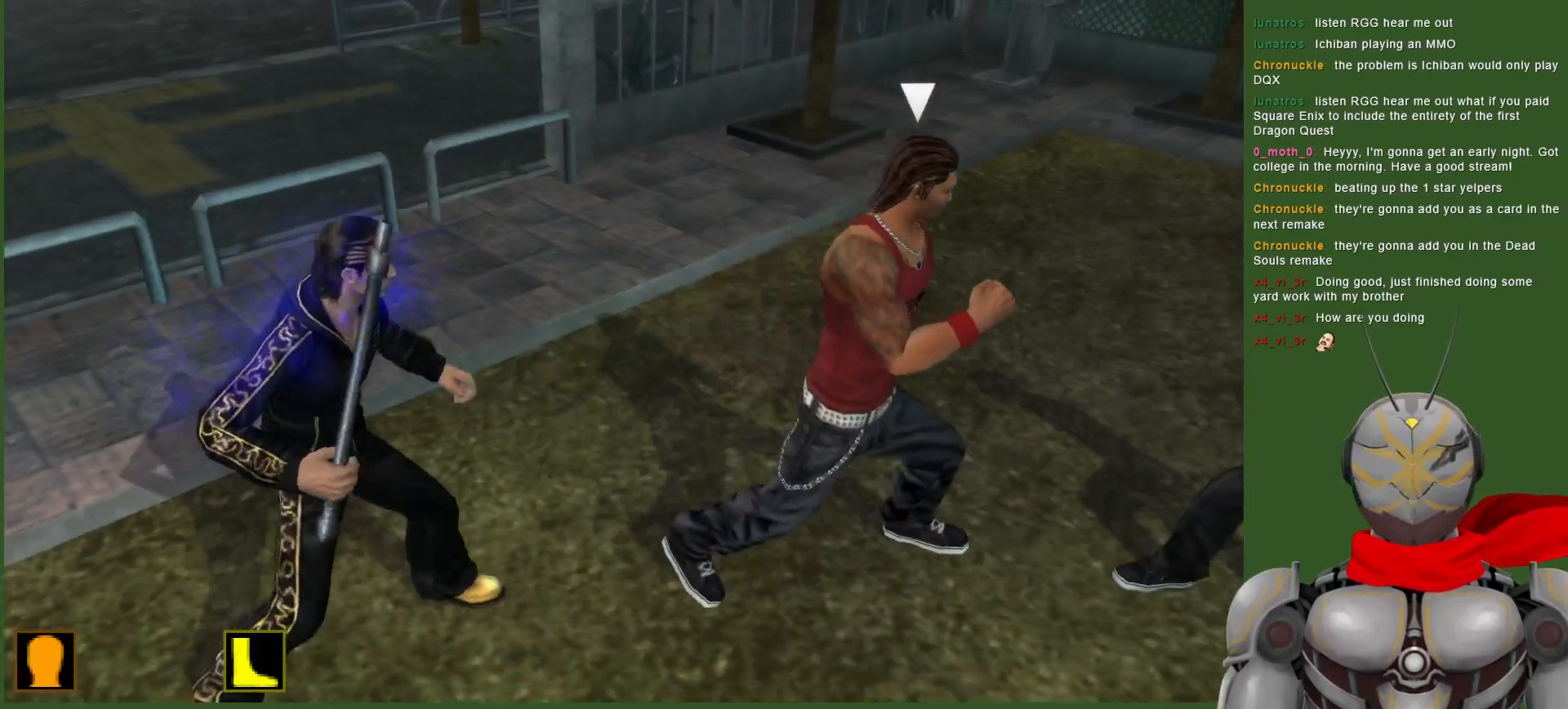
{"dt_ms": 500, "buttons": ["CROSS", "TRIANGLE", "DPAD_RIGHT"], "left_stick": "center", "right_stick": "center", "events": [[150, "CROSS", "down"], [400, "TRIANGLE", "down"]]}
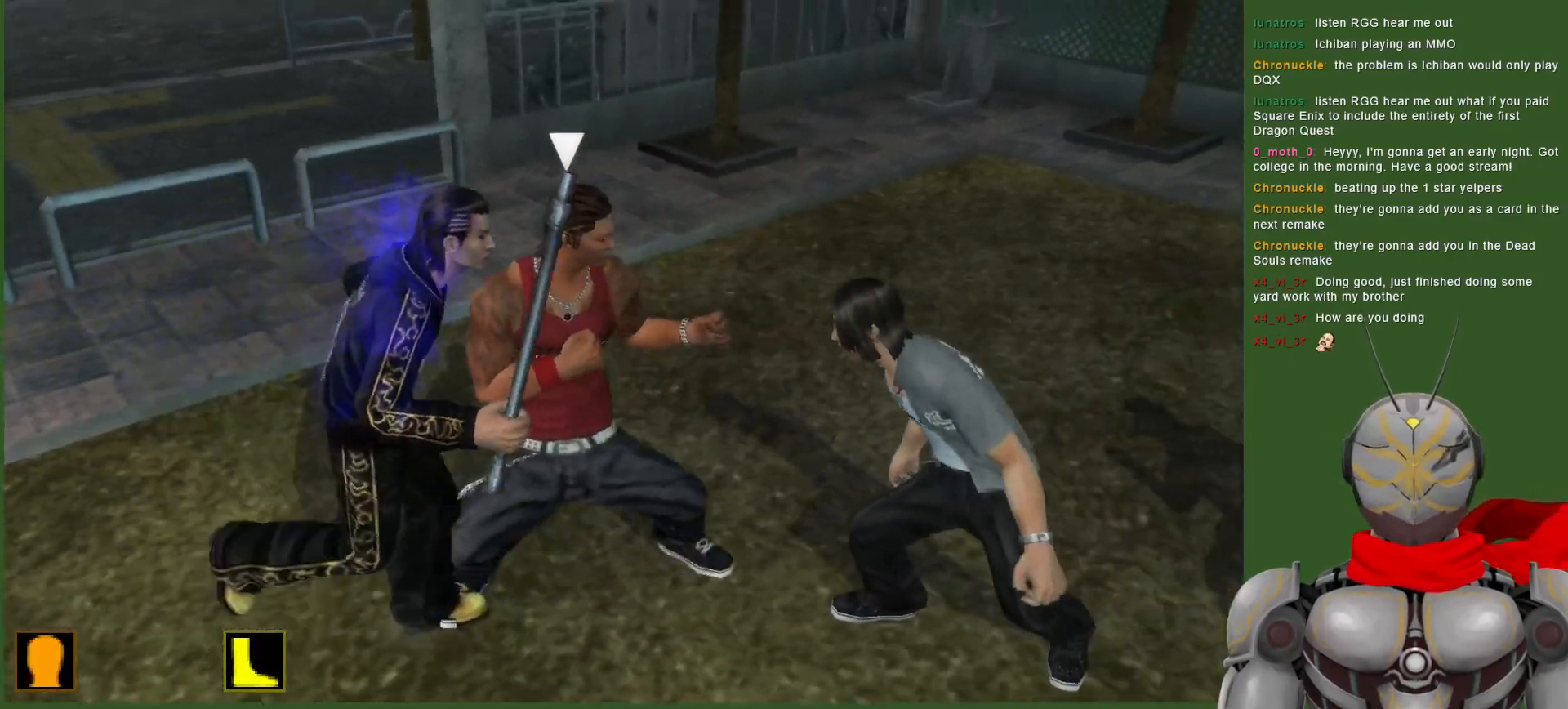
{"dt_ms": 500, "buttons": ["DPAD_RIGHT"], "left_stick": "center", "right_stick": "center", "events": [[50, "TRIANGLE", "up"], [133, "TRIANGLE", "down"], [250, "TRIANGLE", "up"], [317, "CROSS", "up"], [333, "TRIANGLE", "down"], [450, "TRIANGLE", "up"]]}
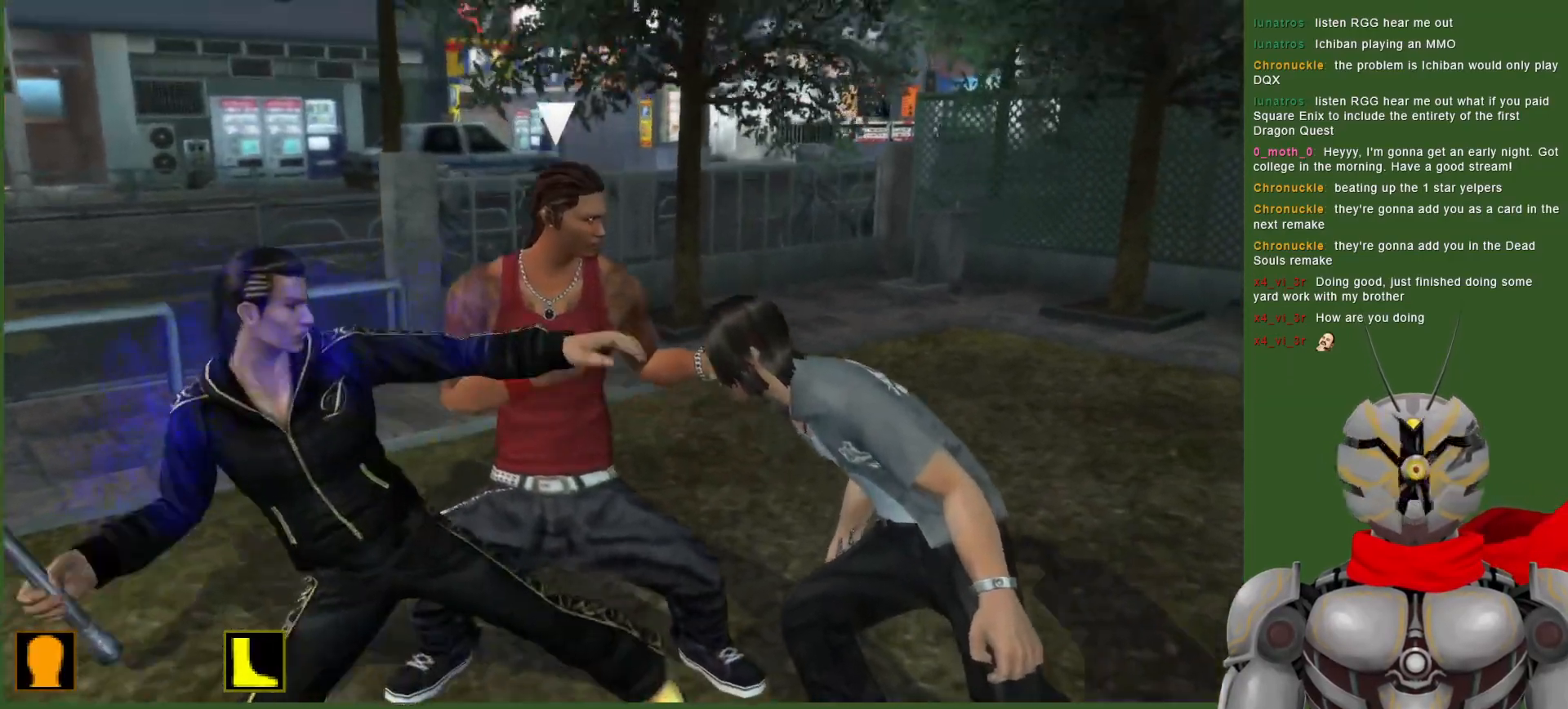
{"dt_ms": 500, "buttons": ["DPAD_RIGHT"], "left_stick": "center", "right_stick": "center", "events": [[17, "TRIANGLE", "down"], [117, "TRIANGLE", "up"], [200, "TRIANGLE", "down"], [283, "TRIANGLE", "up"], [367, "TRIANGLE", "down"], [467, "TRIANGLE", "up"]]}
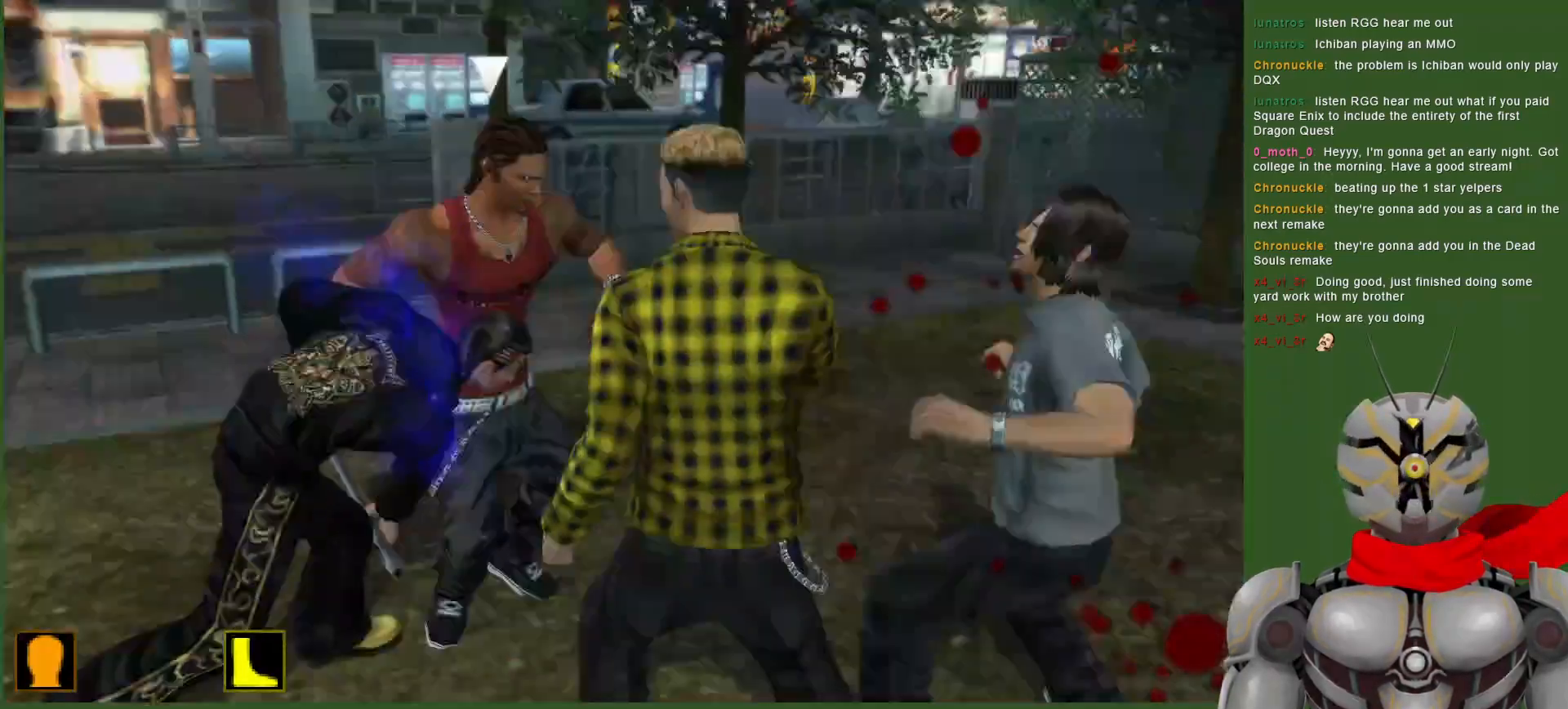
{"dt_ms": 500, "buttons": ["TRIANGLE"], "left_stick": "center", "right_stick": "center", "events": [[50, "TRIANGLE", "down"], [150, "TRIANGLE", "up"], [267, "DPAD_RIGHT", "up"], [450, "TRIANGLE", "down"]]}
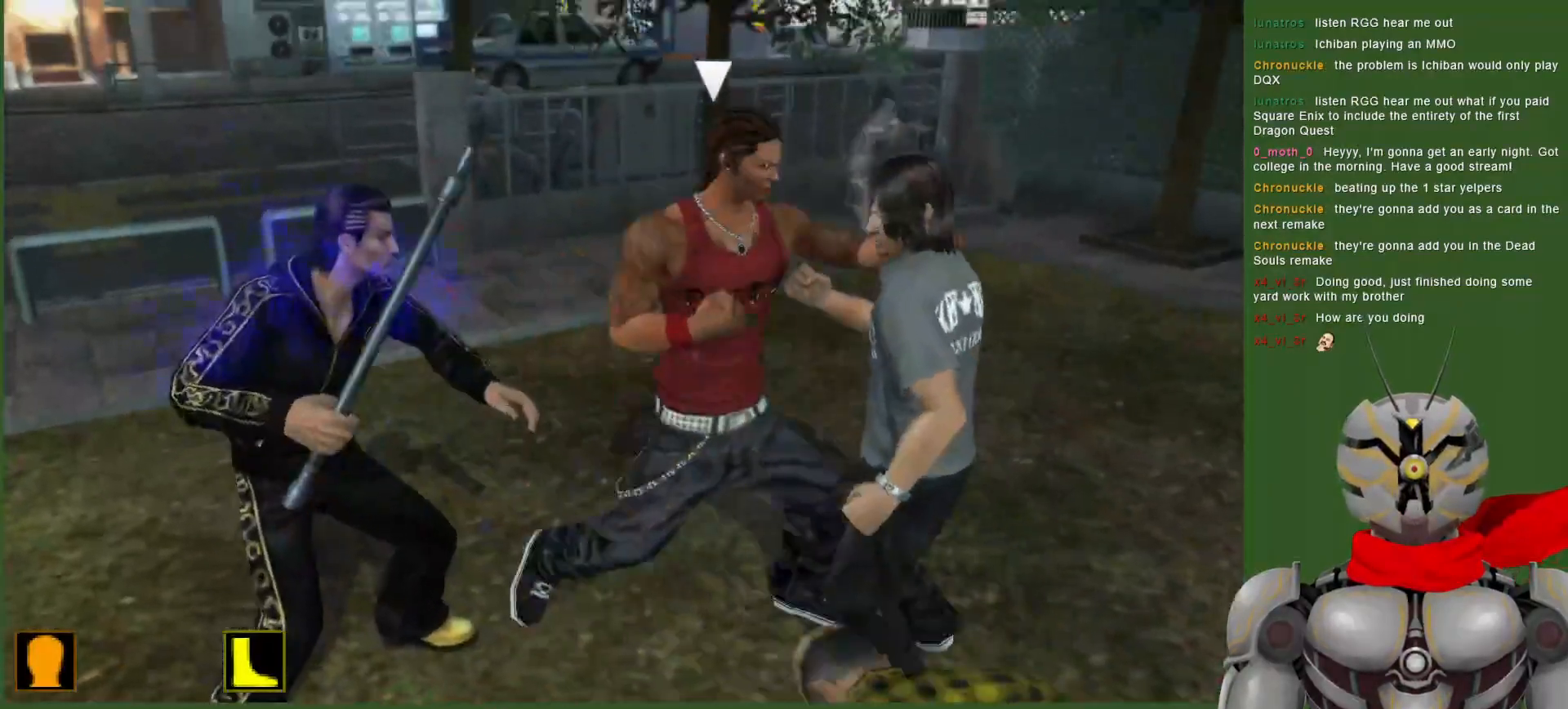
{"dt_ms": 1000, "buttons": ["TRIANGLE"], "left_stick": "center", "right_stick": "center"}
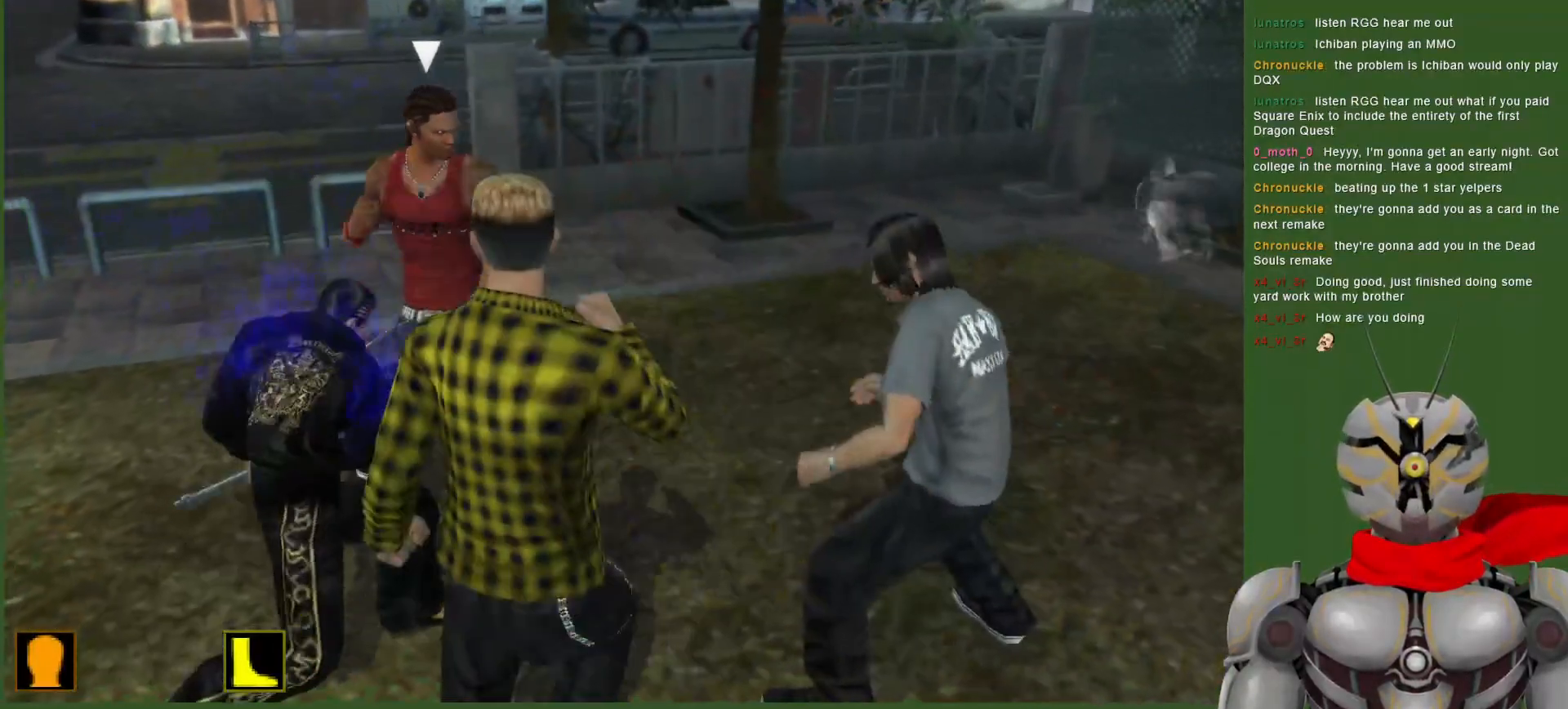
{"dt_ms": 500, "buttons": ["TRIANGLE"], "left_stick": "center", "right_stick": "center", "events": [[117, "TRIANGLE", "up"], [167, "TRIANGLE", "down"], [317, "TRIANGLE", "up"], [367, "TRIANGLE", "down"]]}
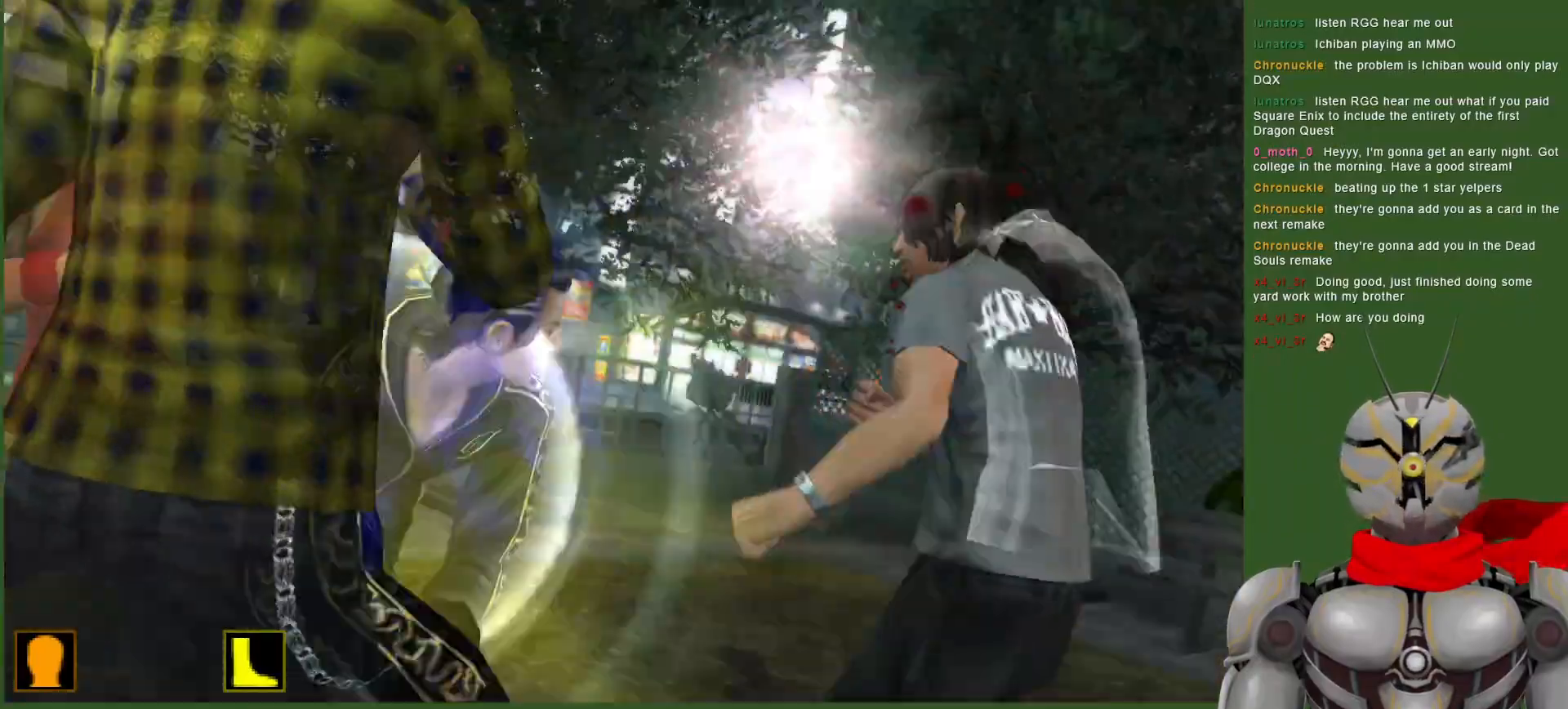
{"dt_ms": 500, "buttons": [], "left_stick": "center", "right_stick": "center", "events": [[17, "TRIANGLE", "up"], [67, "TRIANGLE", "down"], [233, "TRIANGLE", "up"], [300, "TRIANGLE", "down"], [467, "TRIANGLE", "up"]]}
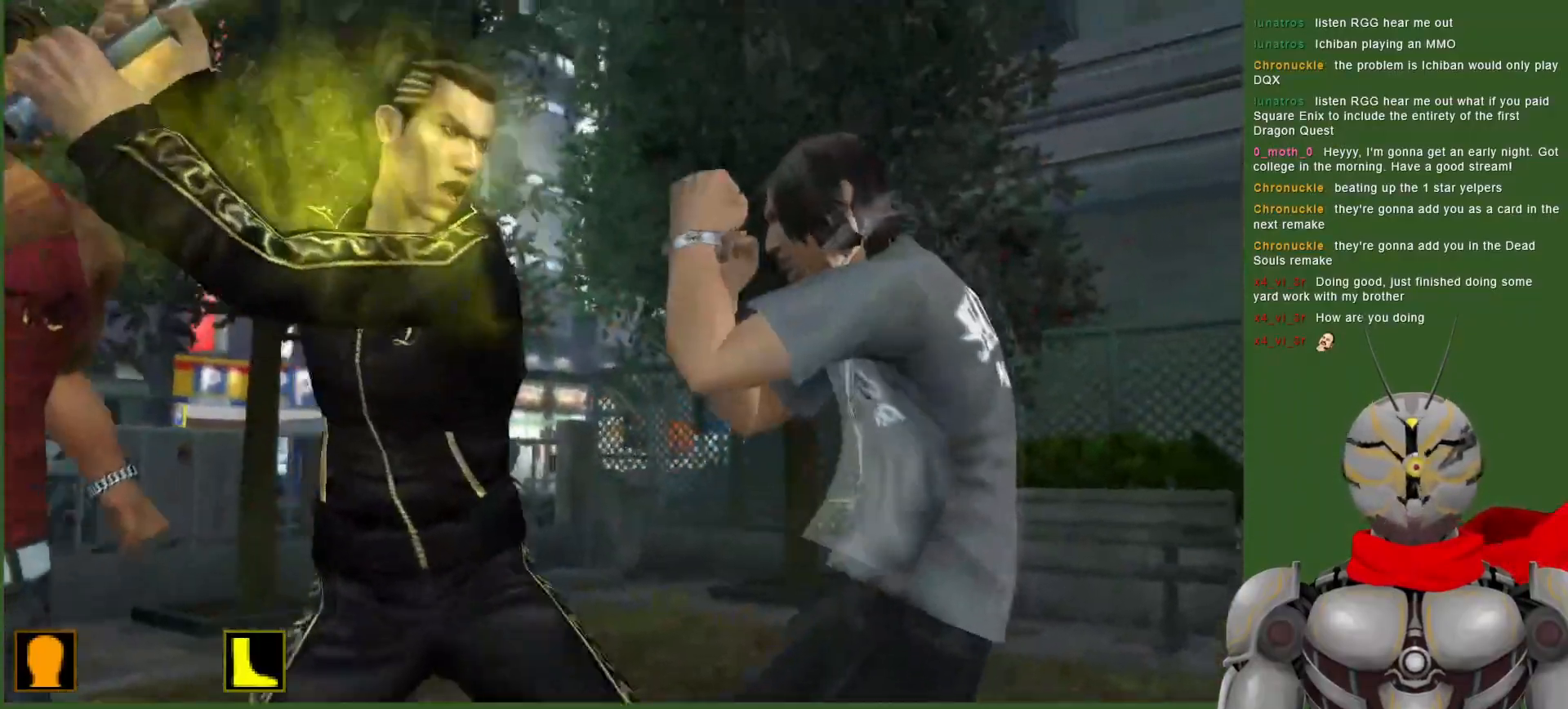
{"dt_ms": 500, "buttons": ["TRIANGLE"], "left_stick": "center", "right_stick": "center", "events": [[33, "TRIANGLE", "down"], [200, "TRIANGLE", "up"], [217, "TRIANGLE", "down"], [250, "DPAD_RIGHT", "down"], [417, "DPAD_RIGHT", "up"], [433, "TRIANGLE", "up"], [483, "TRIANGLE", "down"]]}